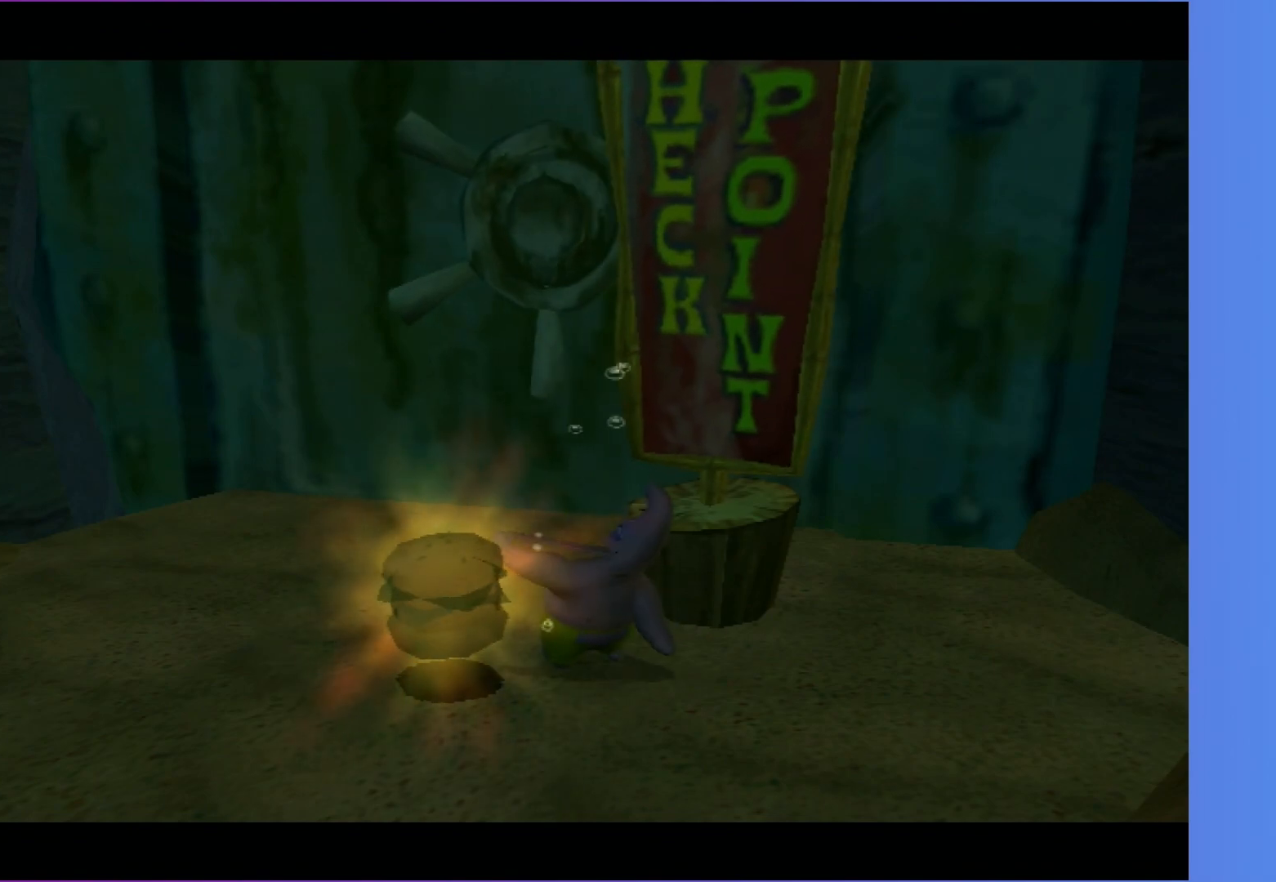
Gameplay with a controller (Xbox layout); each line is a JSON object with the inputs held at the frame after it. "events" lists button and stick changes between this image and that frame as [ms after this image, input, new state], when the widget could be followed in between. Not read: L3 R3.
{"buttons": [], "left_stick": "center", "right_stick": "center", "events": []}
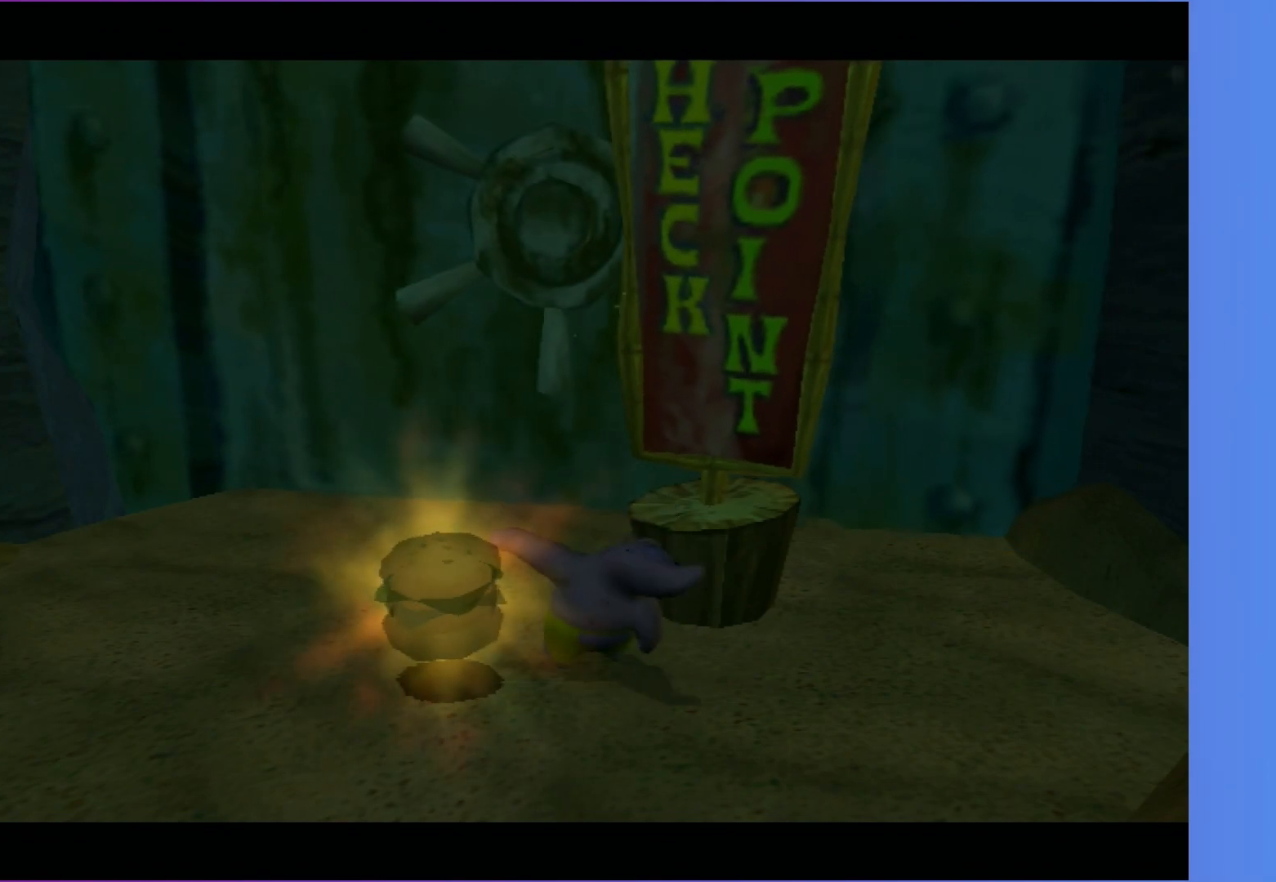
{"buttons": [], "left_stick": "center", "right_stick": "center", "events": []}
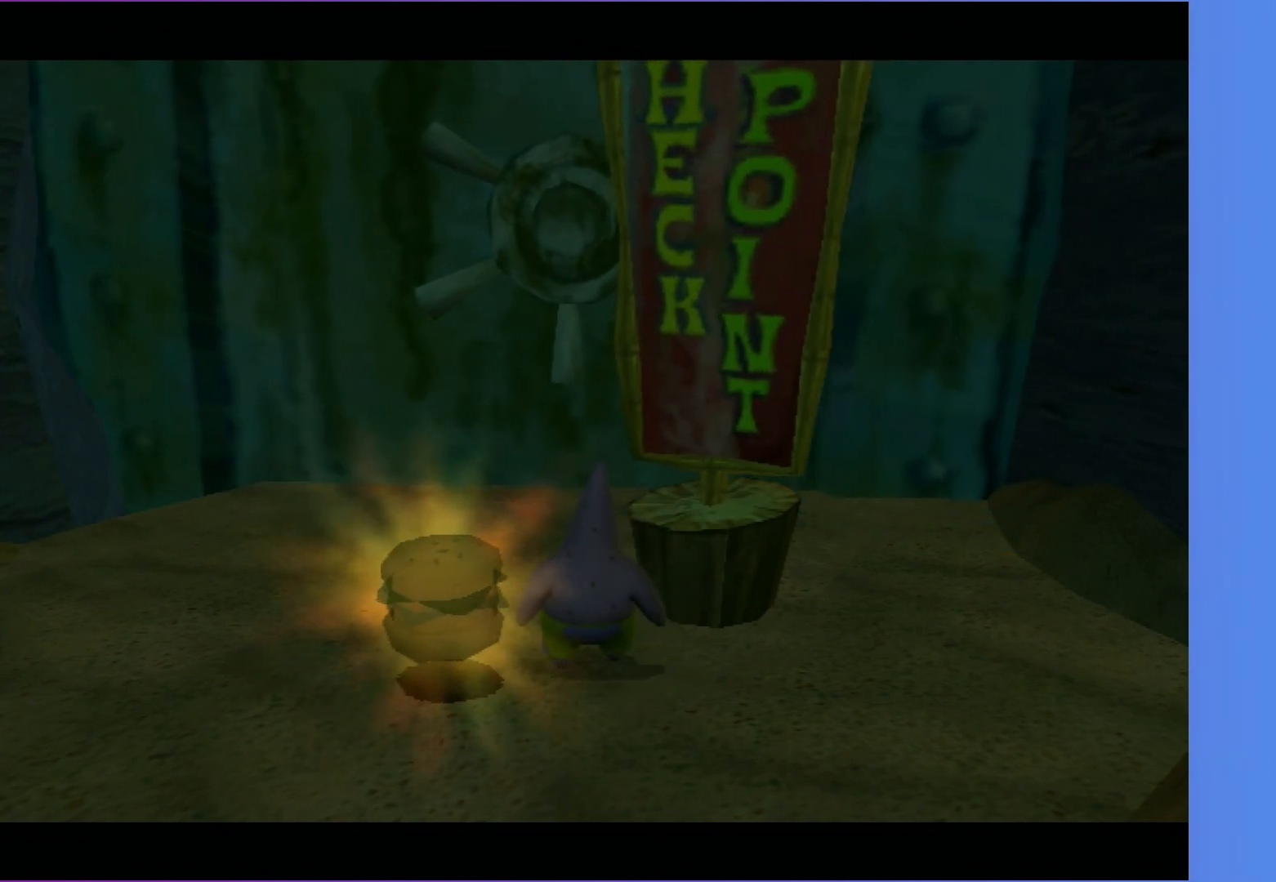
{"buttons": [], "left_stick": "center", "right_stick": "center", "events": []}
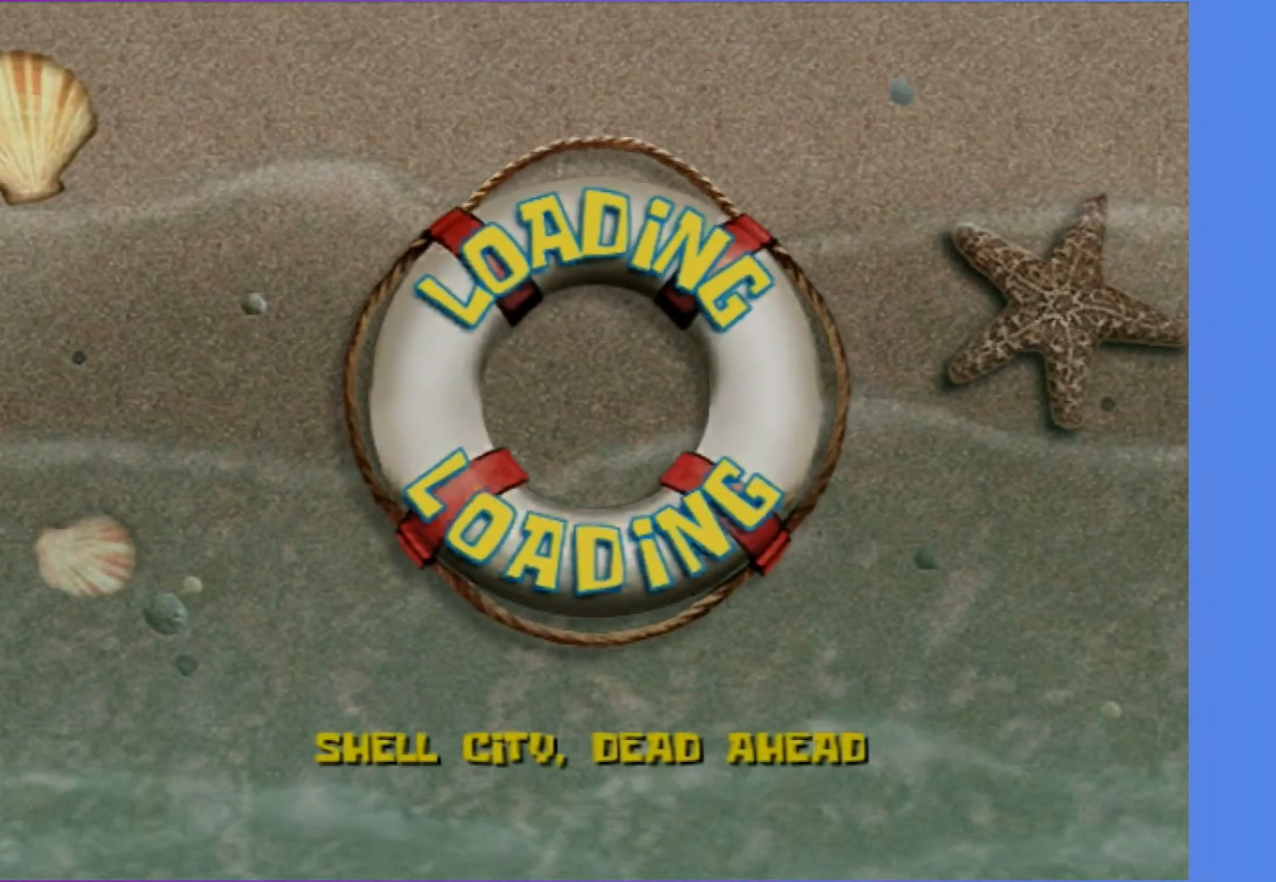
{"buttons": [], "left_stick": "center", "right_stick": "center", "events": []}
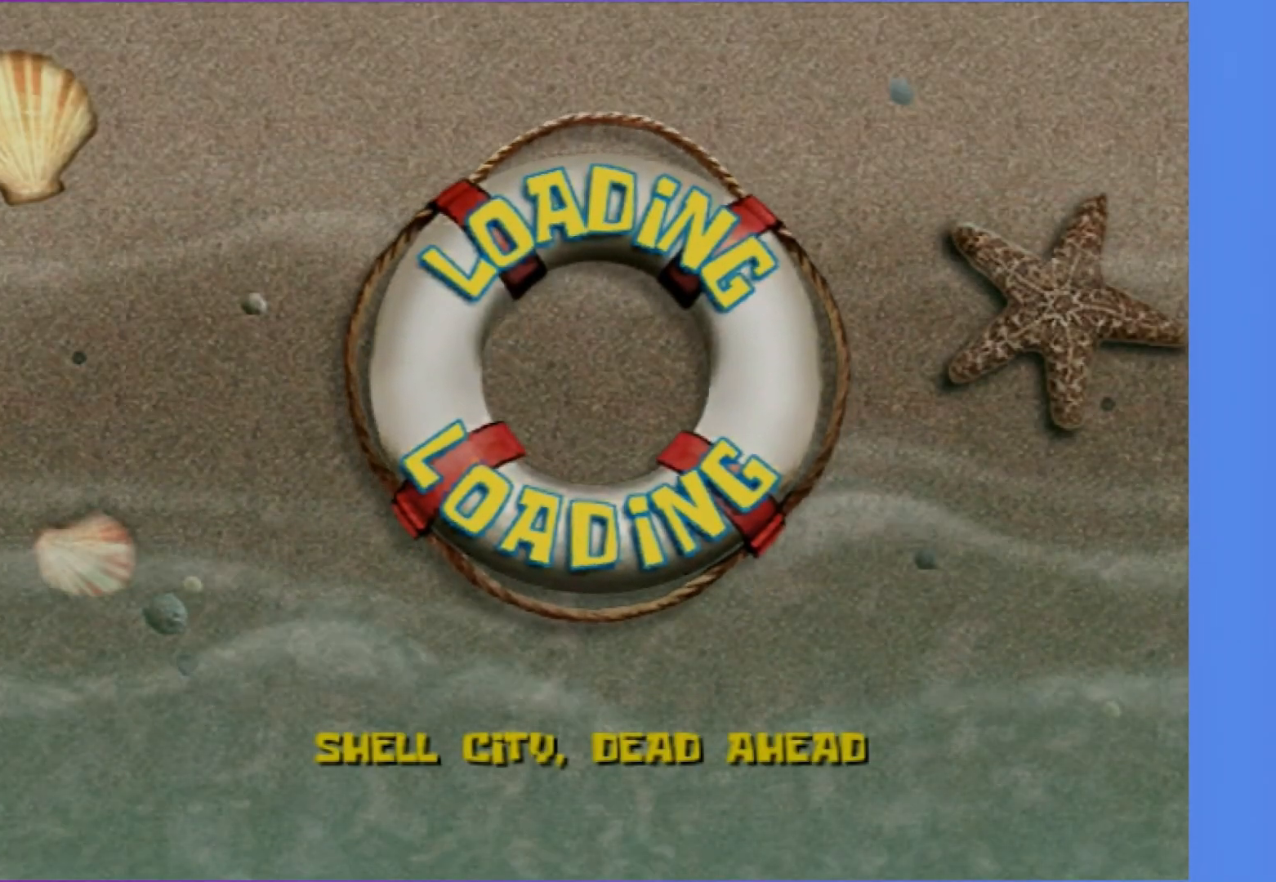
{"buttons": [], "left_stick": "center", "right_stick": "center", "events": []}
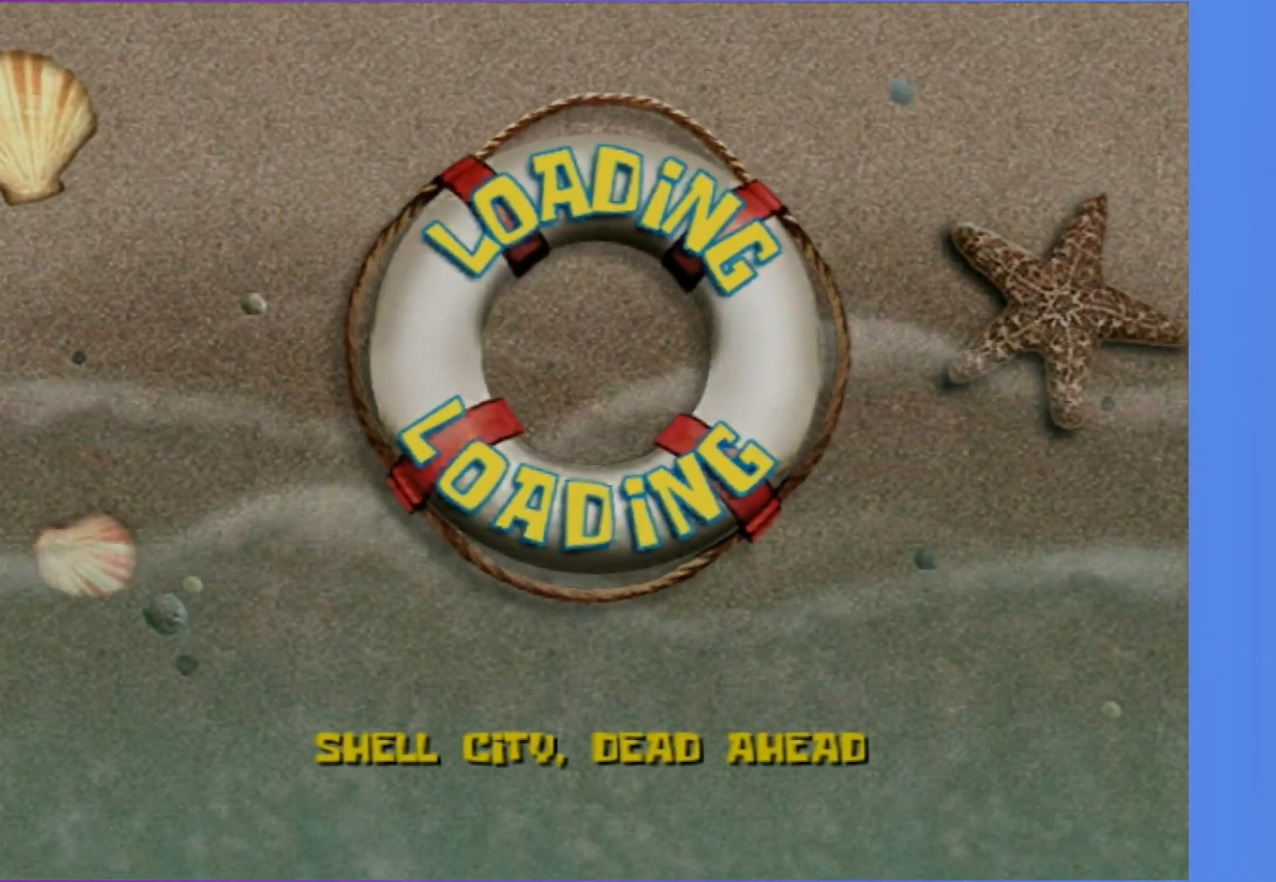
{"buttons": [], "left_stick": "center", "right_stick": "center", "events": []}
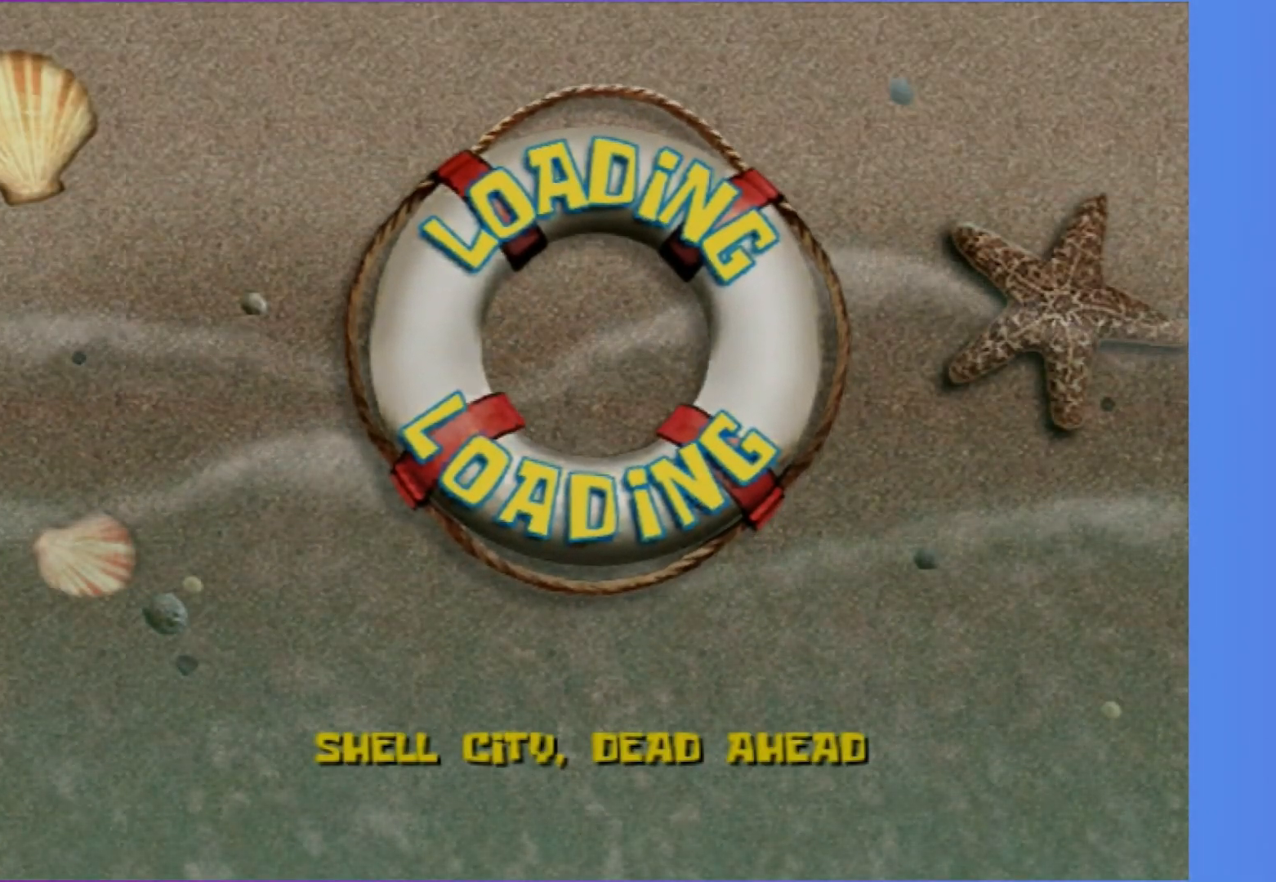
{"buttons": ["B"], "left_stick": "up-right", "right_stick": "center", "events": [[150, "left_stick", "up"], [233, "B", "down"], [317, "R2", "down"], [417, "R2", "up"], [417, "left_stick", "up-right"]]}
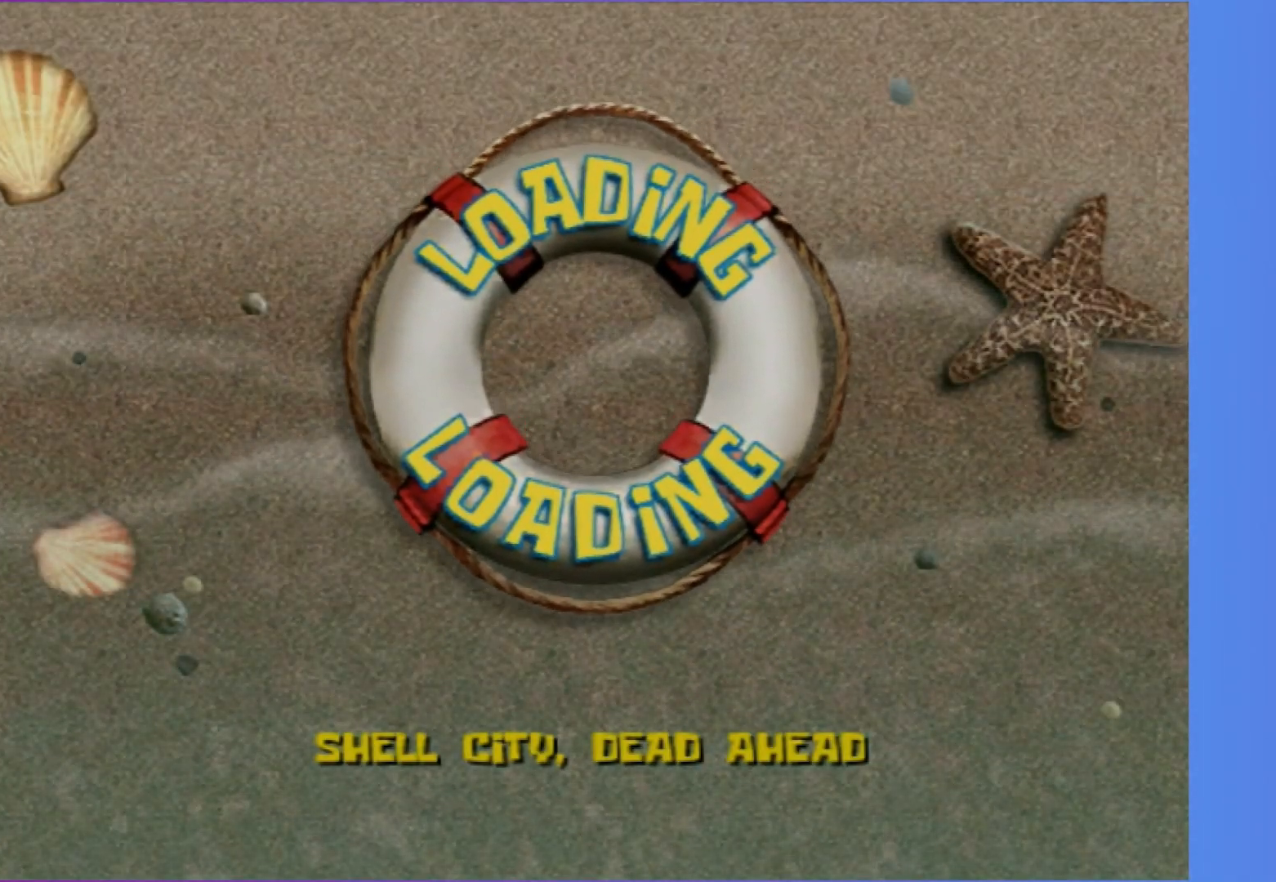
{"buttons": ["B"], "left_stick": "up-right", "right_stick": "center", "events": []}
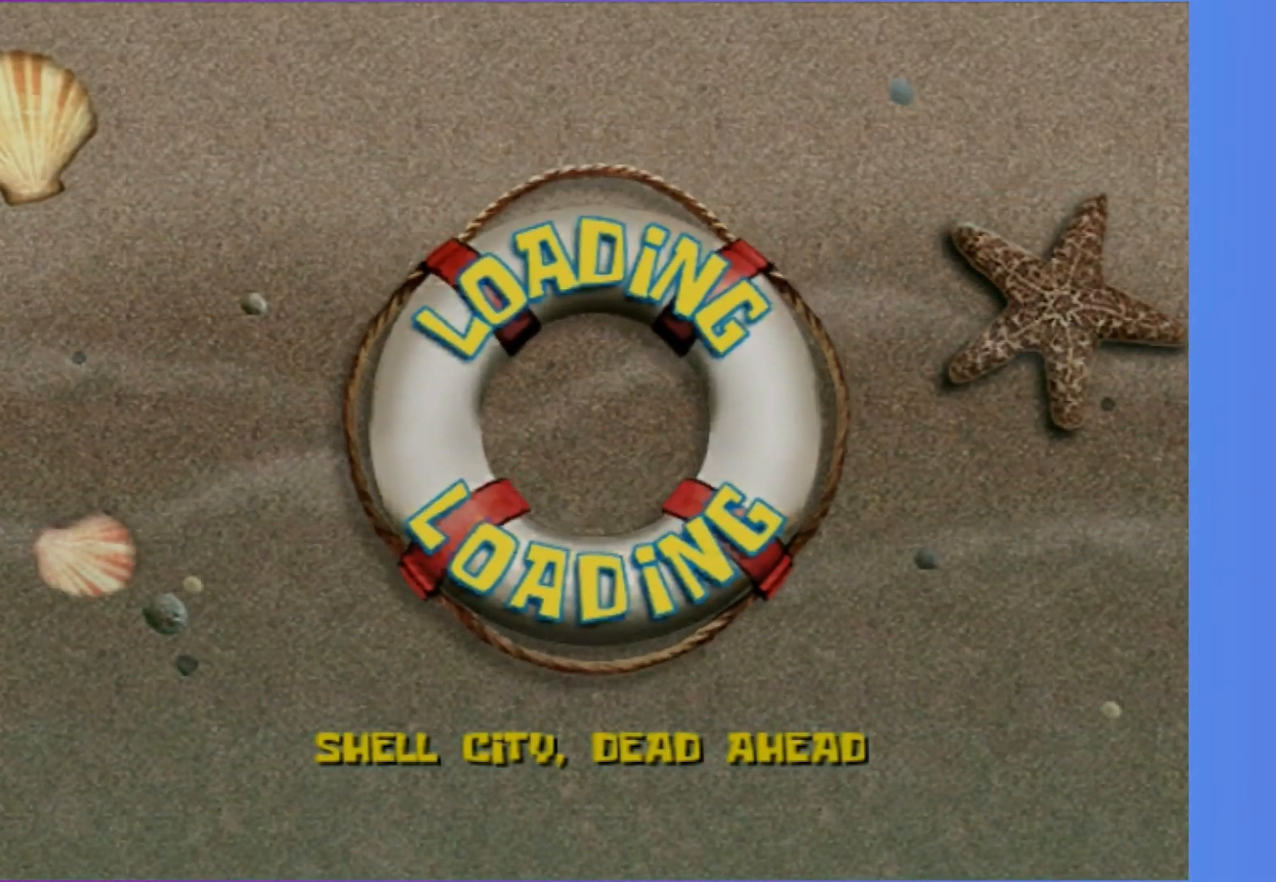
{"buttons": ["B"], "left_stick": "up-right", "right_stick": "center", "events": []}
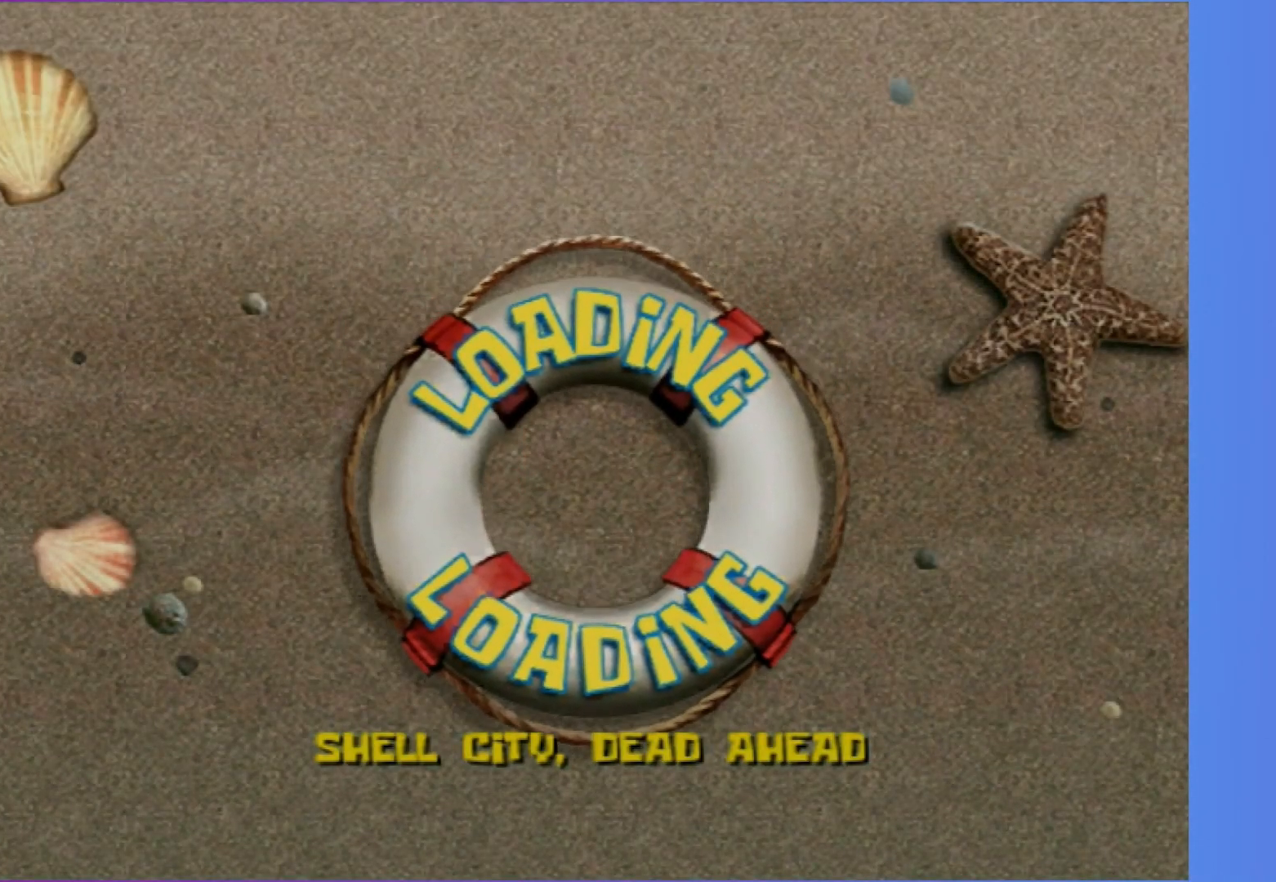
{"buttons": ["B"], "left_stick": "up-right", "right_stick": "center", "events": []}
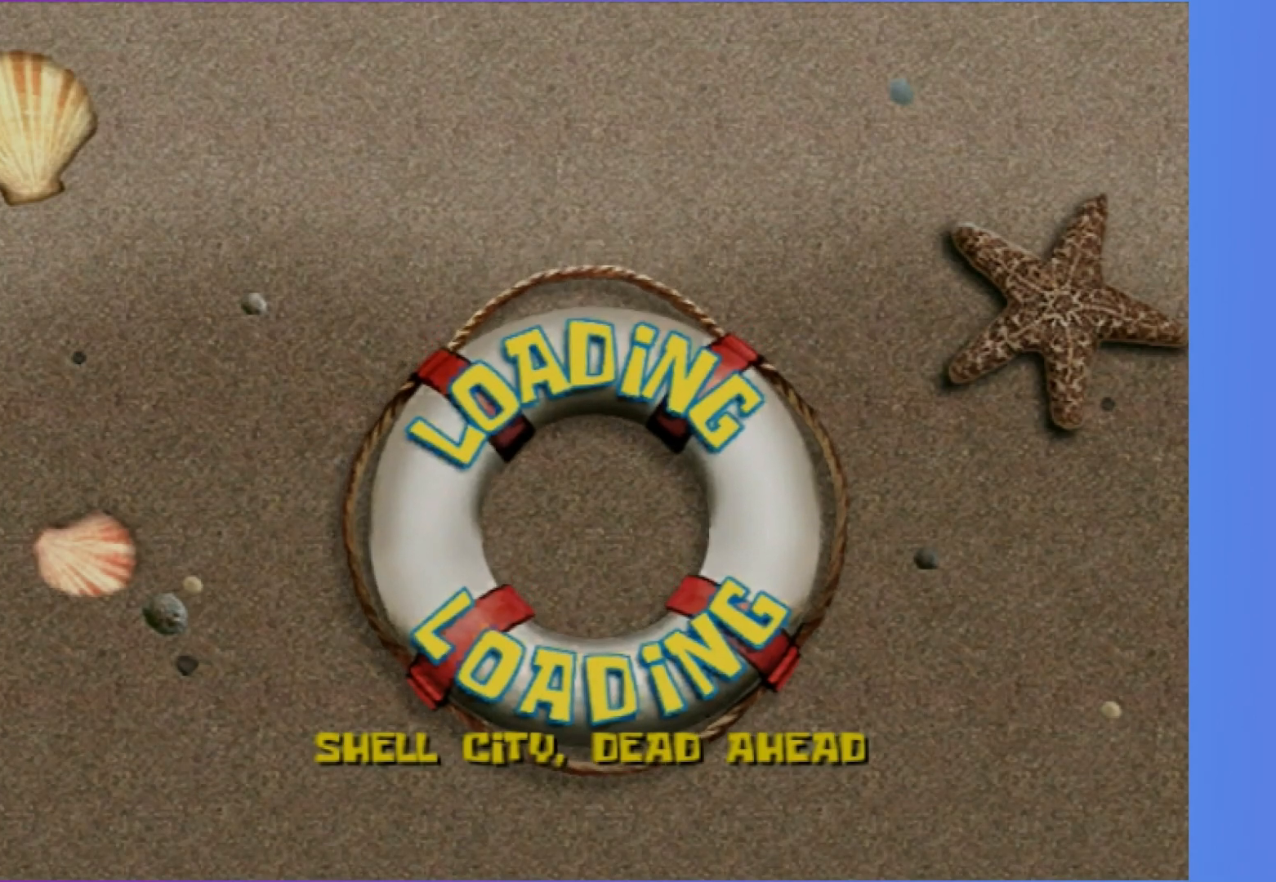
{"buttons": [], "left_stick": "up-right", "right_stick": "center", "events": [[233, "B", "up"]]}
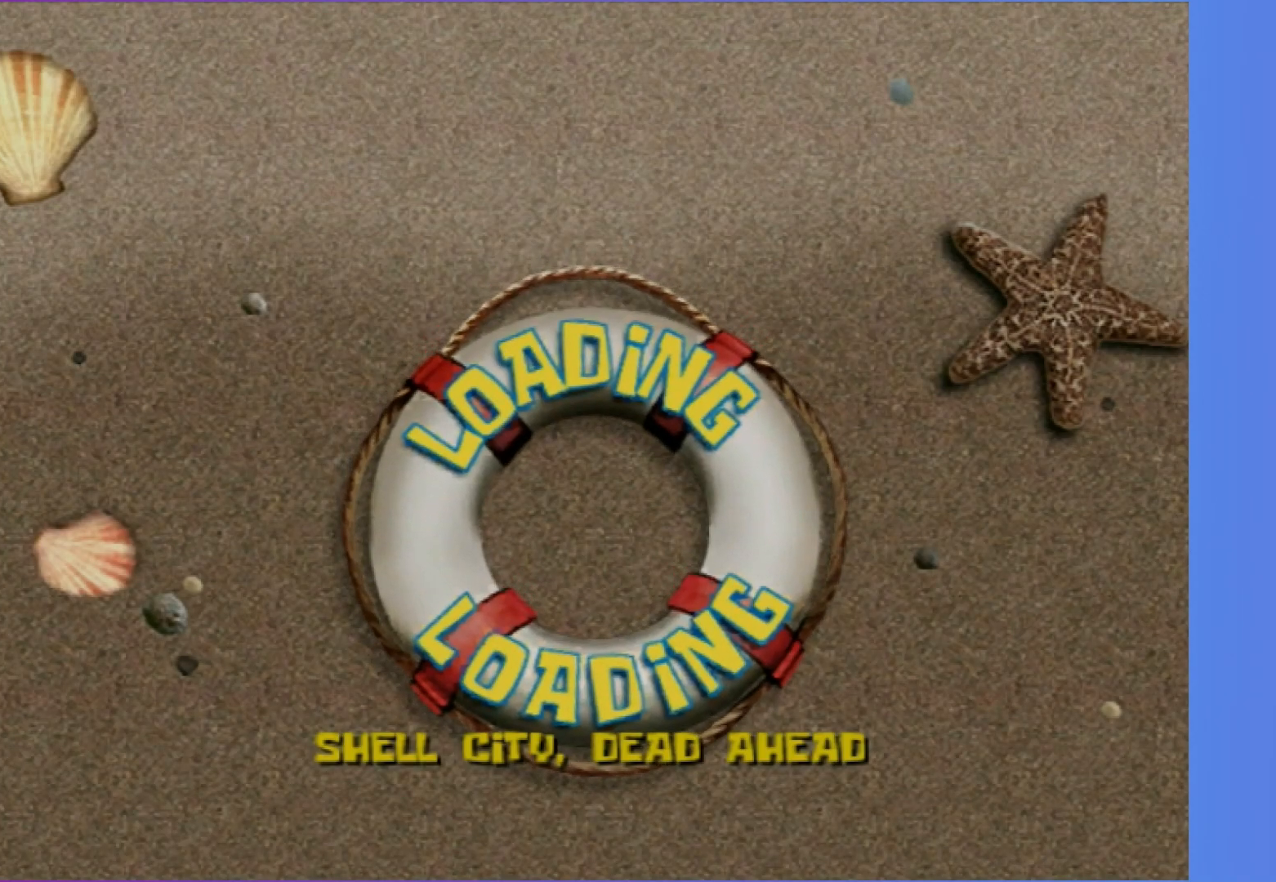
{"buttons": [], "left_stick": "up-right", "right_stick": "center", "events": []}
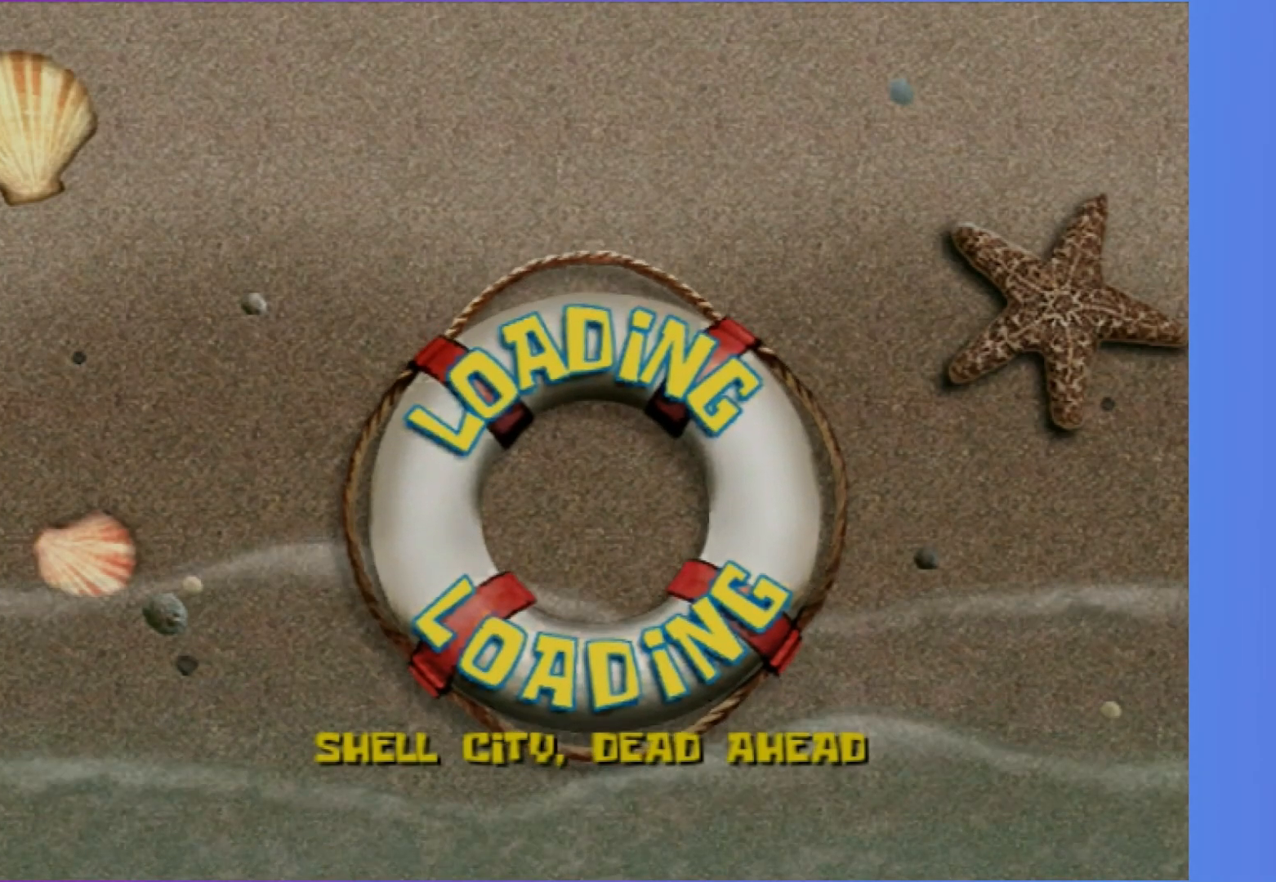
{"buttons": ["B"], "left_stick": "up-right", "right_stick": "center", "events": [[150, "B", "down"]]}
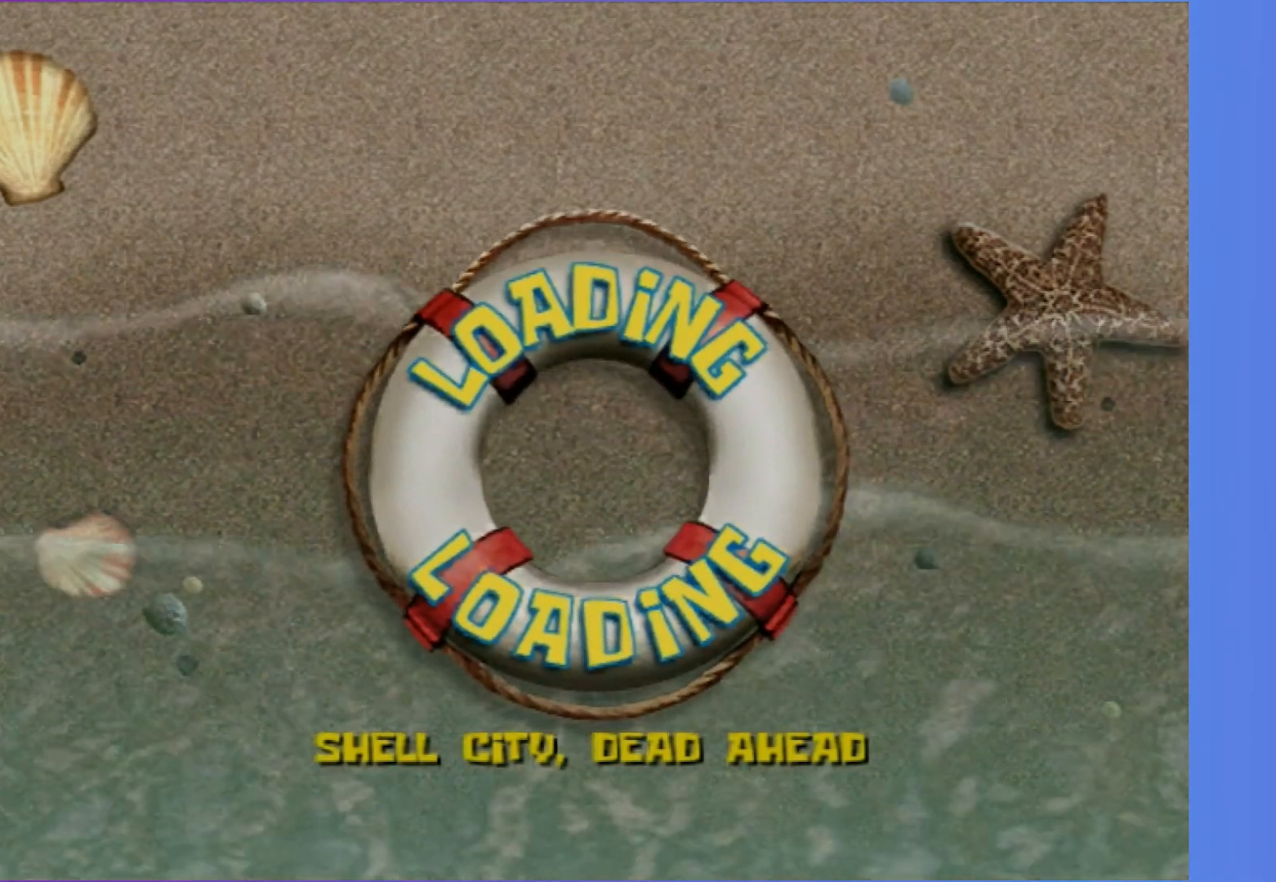
{"buttons": ["B"], "left_stick": "up-right", "right_stick": "center", "events": [[200, "left_stick", "up"], [450, "left_stick", "up-right"]]}
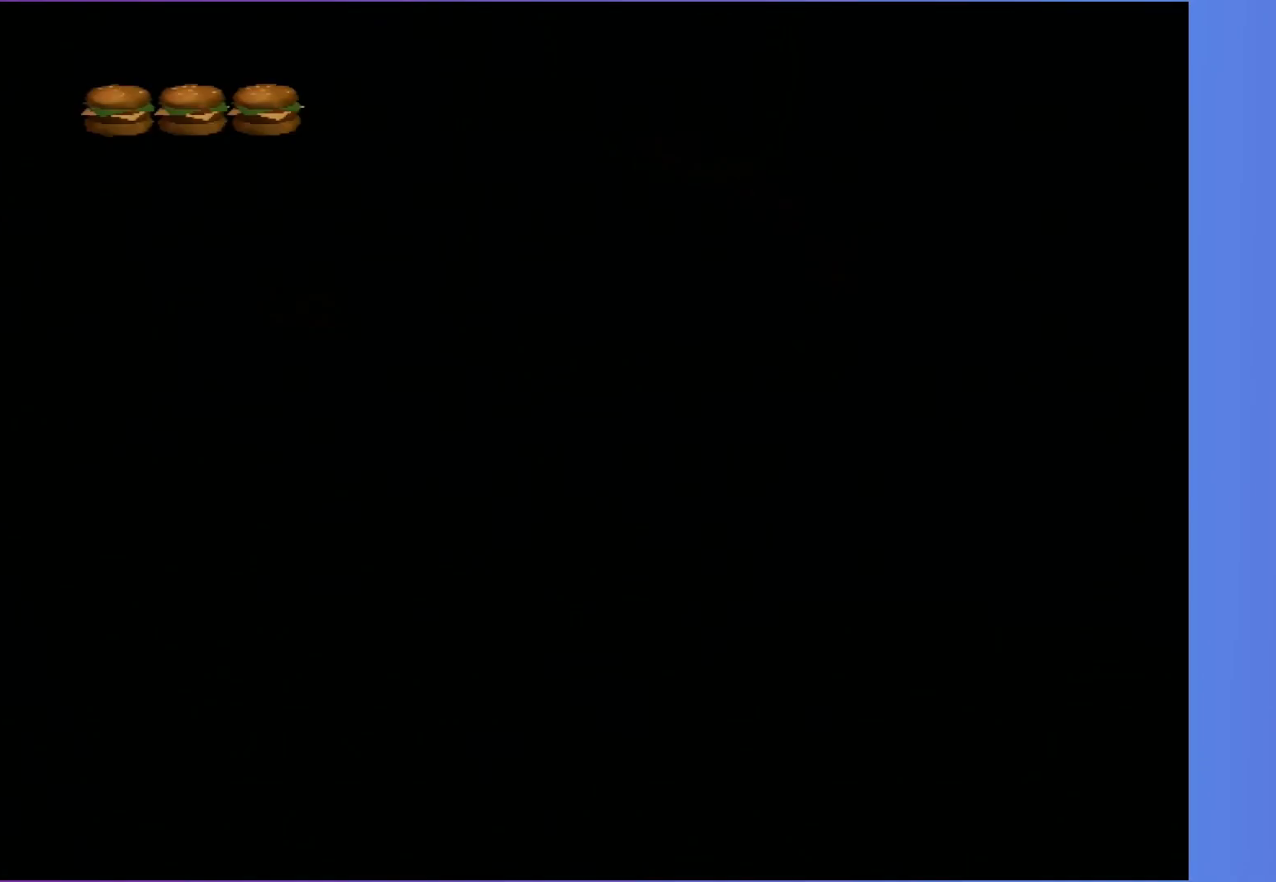
{"buttons": ["B"], "left_stick": "right", "right_stick": "left", "events": [[383, "right_stick", "left"], [483, "left_stick", "right"]]}
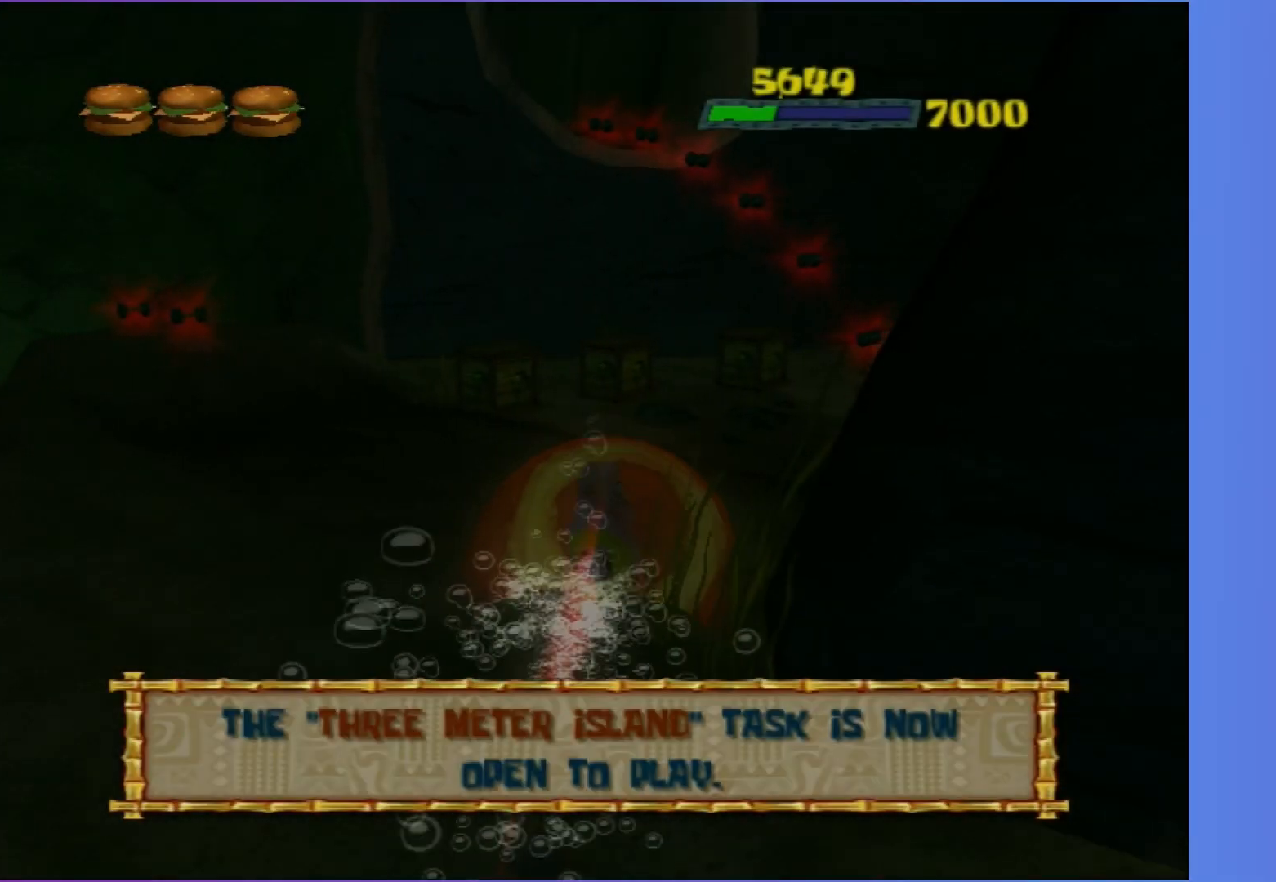
{"buttons": ["B"], "left_stick": "up-right", "right_stick": "left", "events": [[167, "left_stick", "up-right"], [250, "right_stick", "center"], [467, "right_stick", "left"]]}
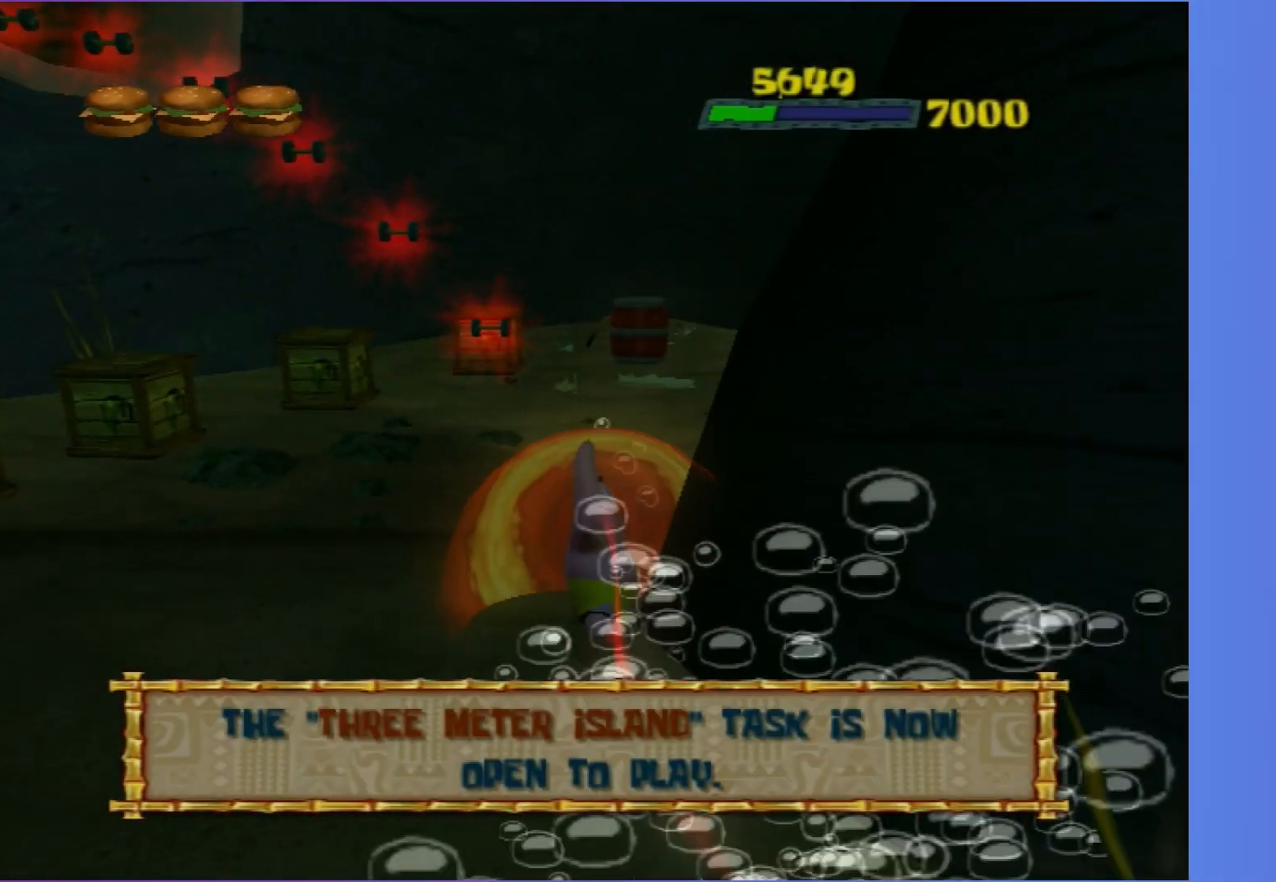
{"buttons": ["B"], "left_stick": "up-right", "right_stick": "left", "events": []}
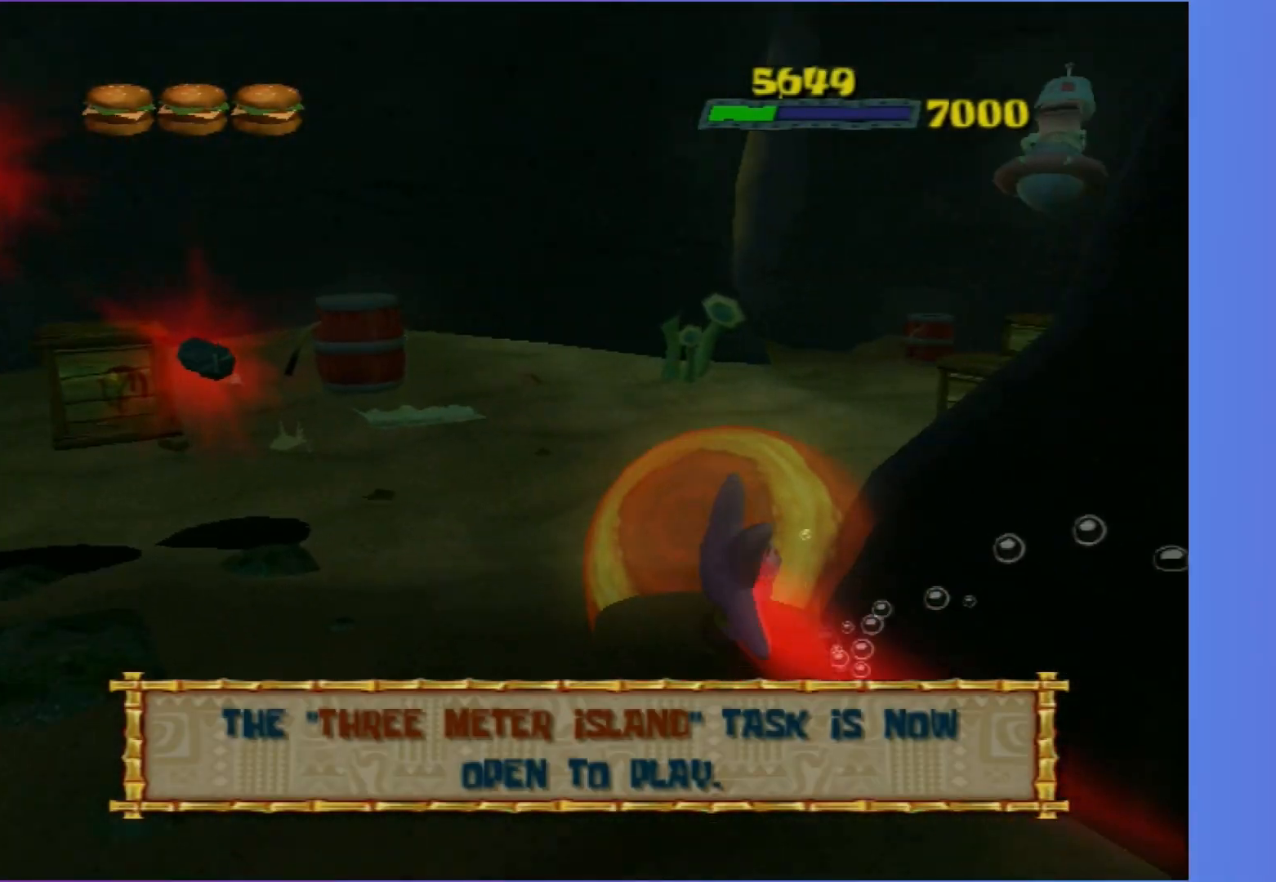
{"buttons": ["B"], "left_stick": "up-right", "right_stick": "center", "events": [[450, "right_stick", "center"]]}
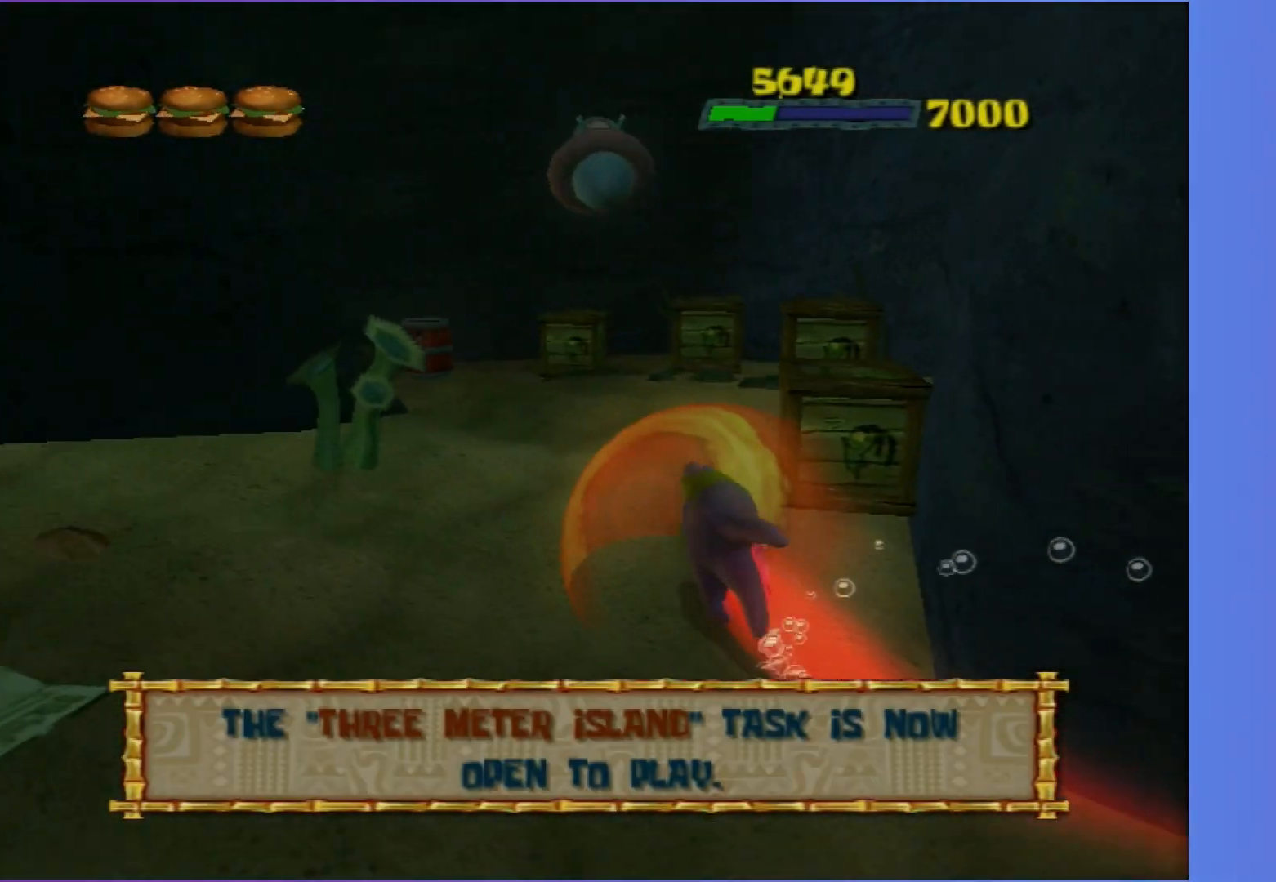
{"buttons": ["A"], "left_stick": "down", "right_stick": "center", "events": [[117, "left_stick", "right"], [167, "B", "up"], [233, "A", "down"], [233, "left_stick", "down-right"], [333, "A", "up"], [333, "left_stick", "down"], [467, "A", "down"]]}
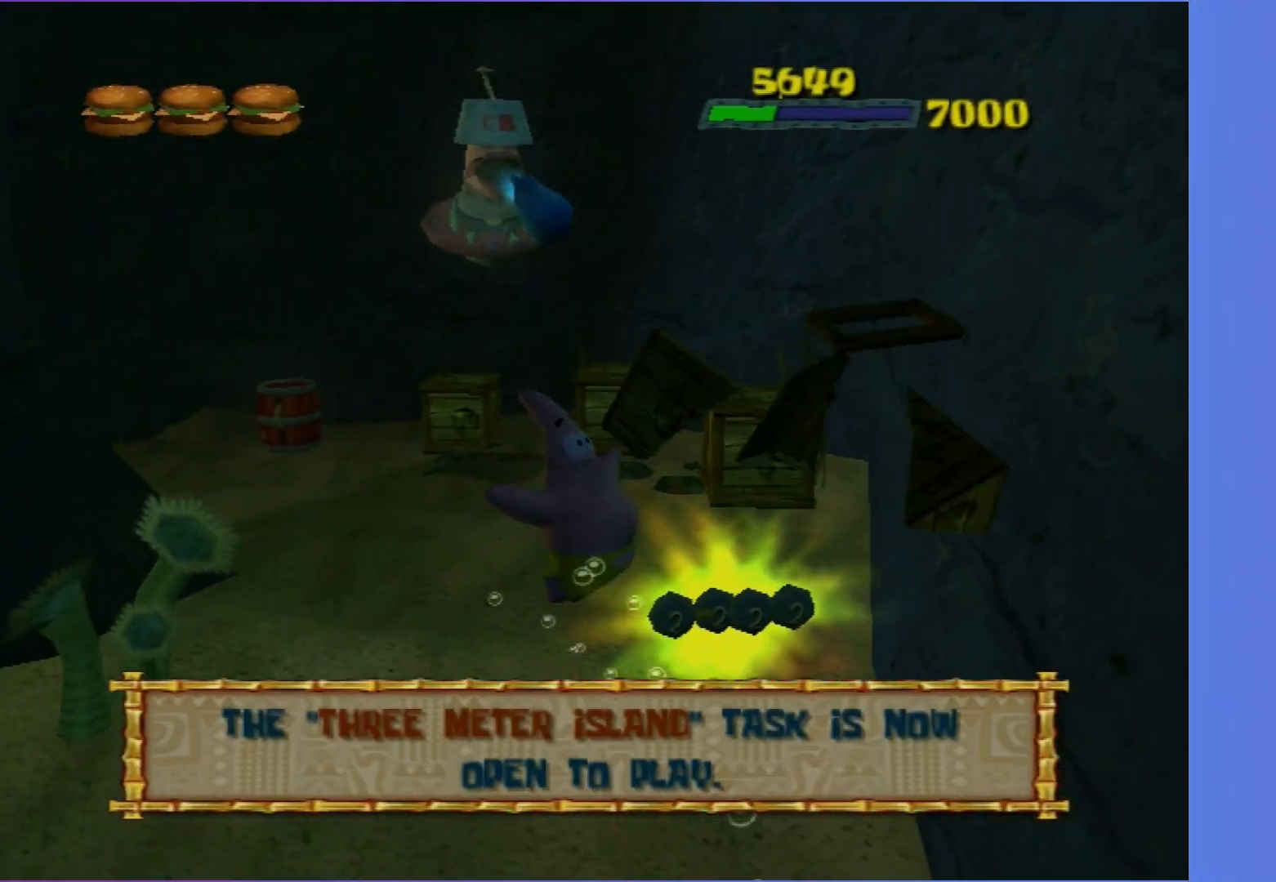
{"buttons": [], "left_stick": "down", "right_stick": "center", "events": [[150, "A", "up"]]}
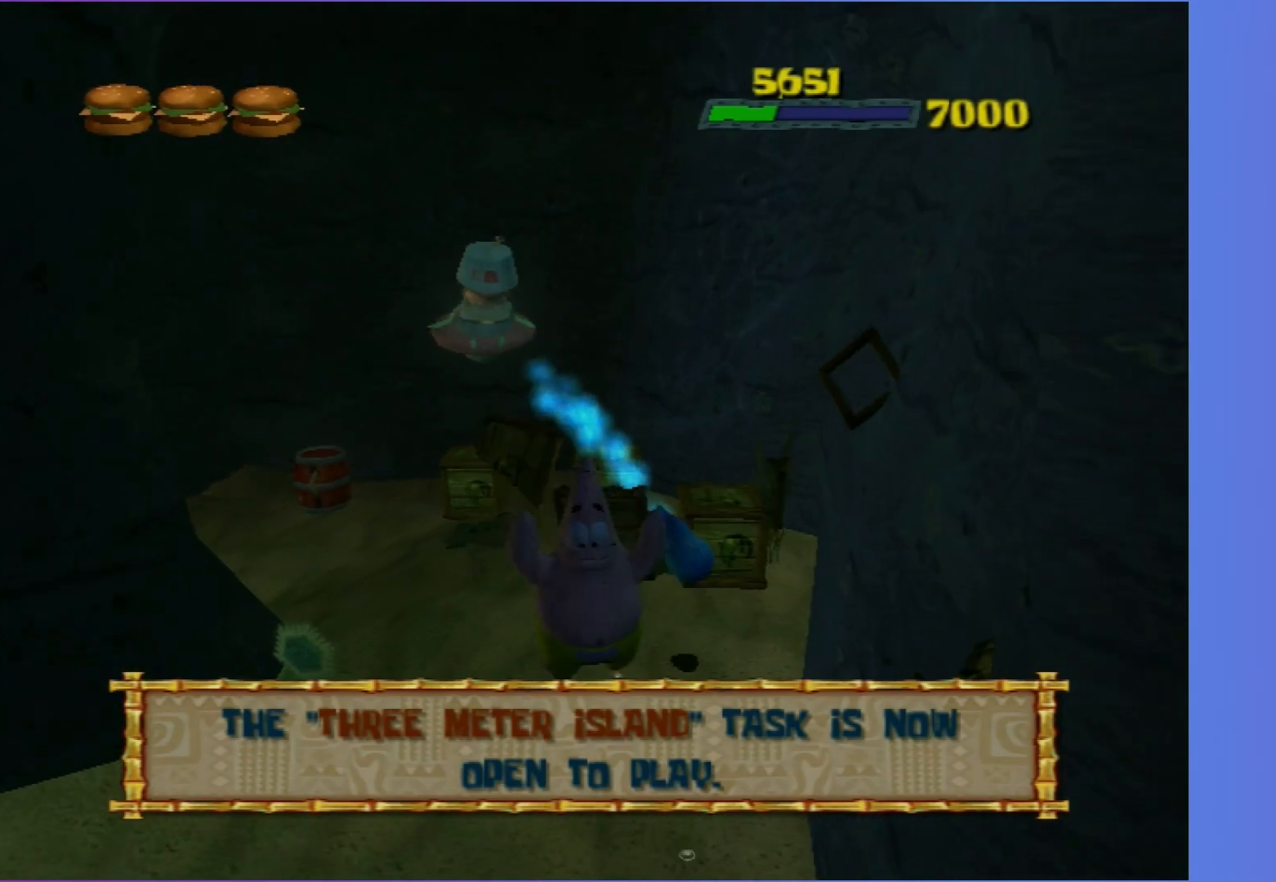
{"buttons": ["B"], "left_stick": "down-right", "right_stick": "center", "events": [[50, "right_stick", "right"], [200, "left_stick", "down-right"], [200, "right_stick", "center"], [417, "B", "down"]]}
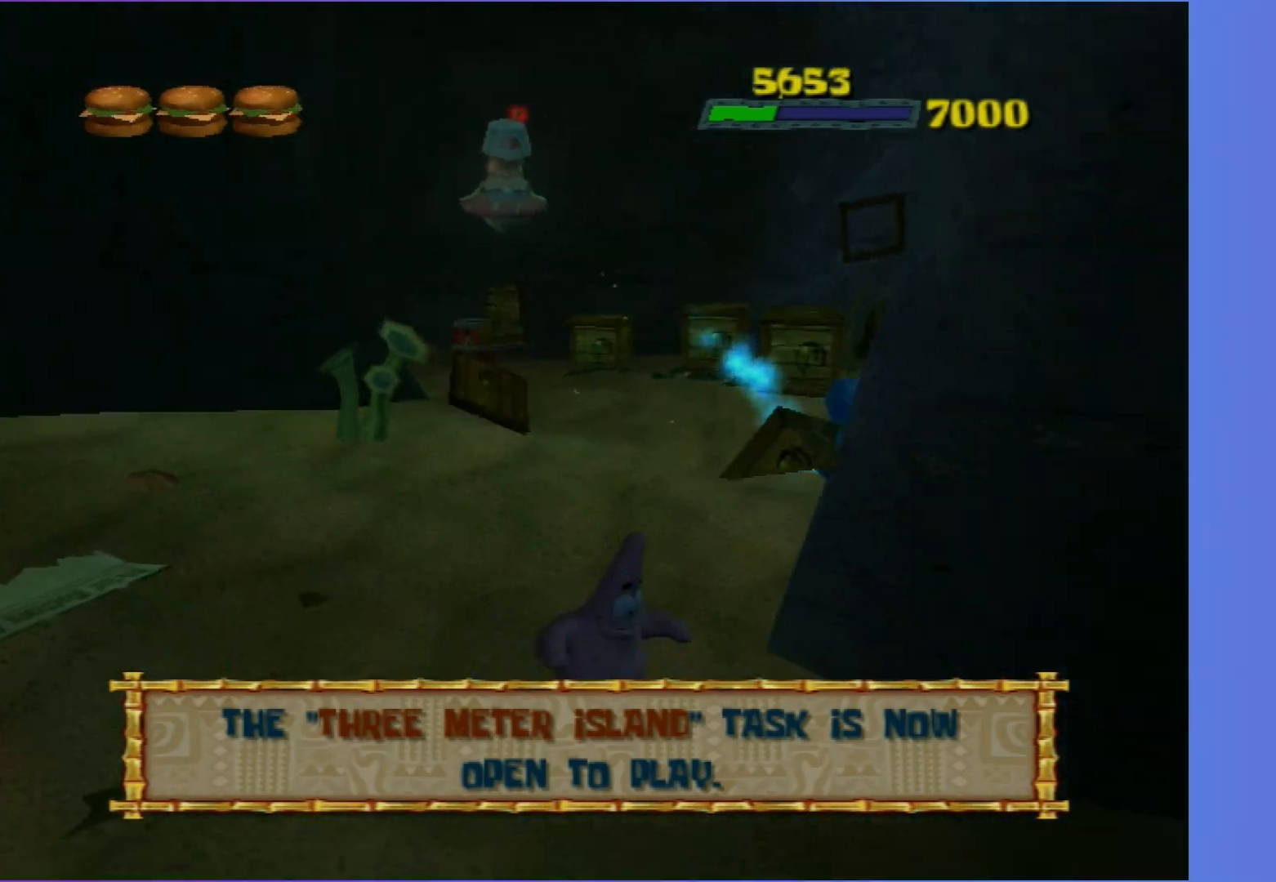
{"buttons": ["B"], "left_stick": "up-right", "right_stick": "center", "events": [[133, "left_stick", "right"], [233, "left_stick", "up-right"]]}
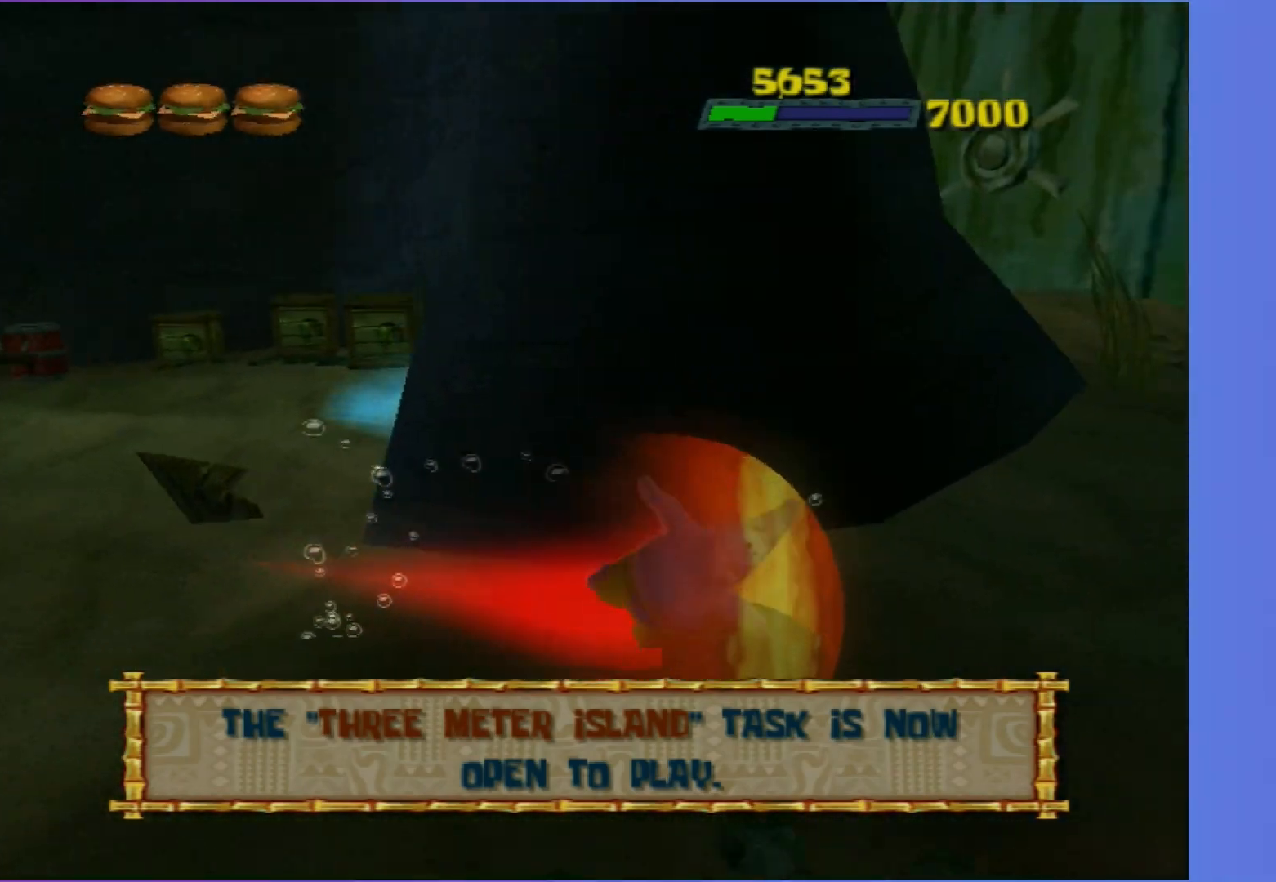
{"buttons": ["B"], "left_stick": "up-left", "right_stick": "center", "events": [[233, "left_stick", "up"], [400, "left_stick", "up-left"]]}
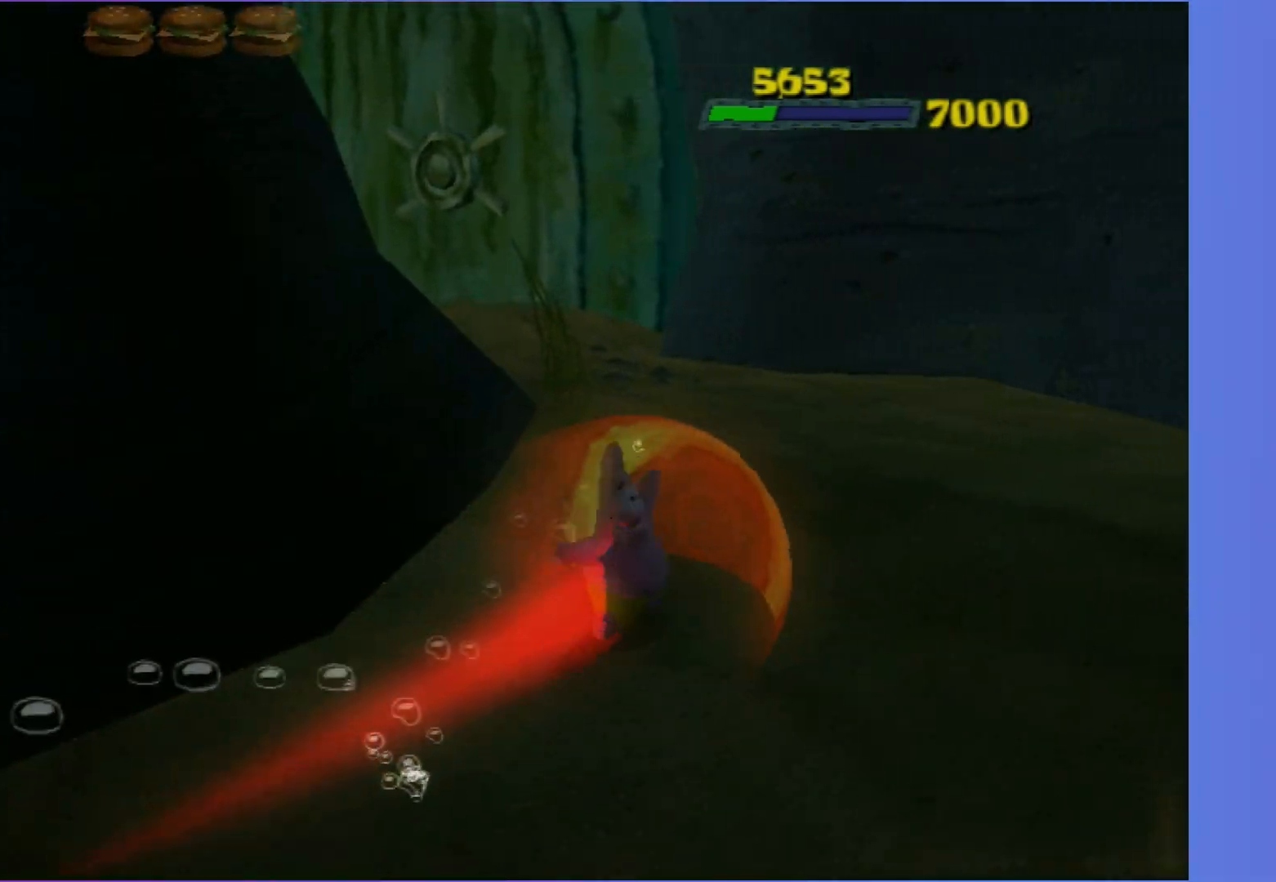
{"buttons": ["B"], "left_stick": "up", "right_stick": "center", "events": [[17, "right_stick", "right"], [267, "left_stick", "up"], [267, "right_stick", "center"]]}
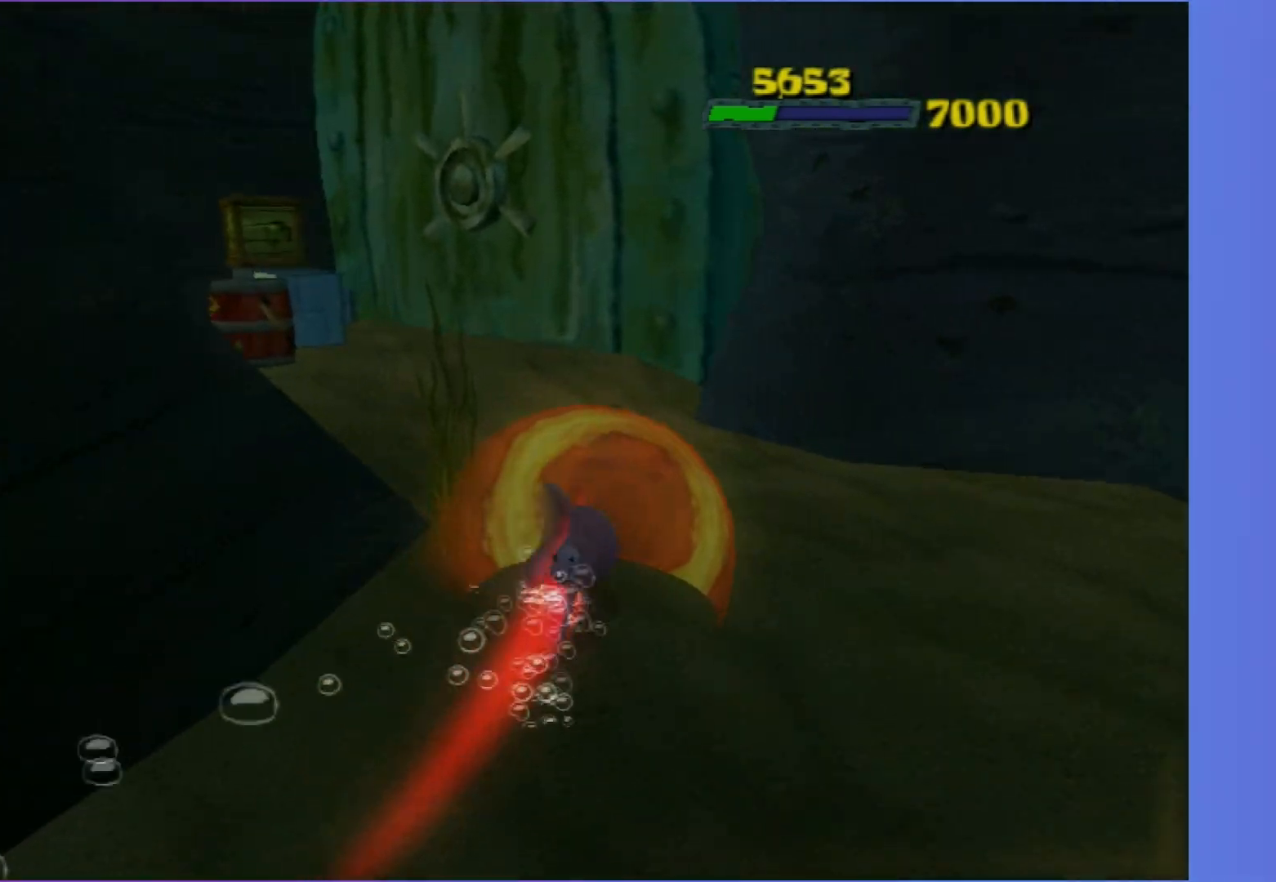
{"buttons": ["B"], "left_stick": "up", "right_stick": "center", "events": [[67, "left_stick", "up-left"], [133, "right_stick", "right"], [333, "right_stick", "center"], [367, "left_stick", "up"]]}
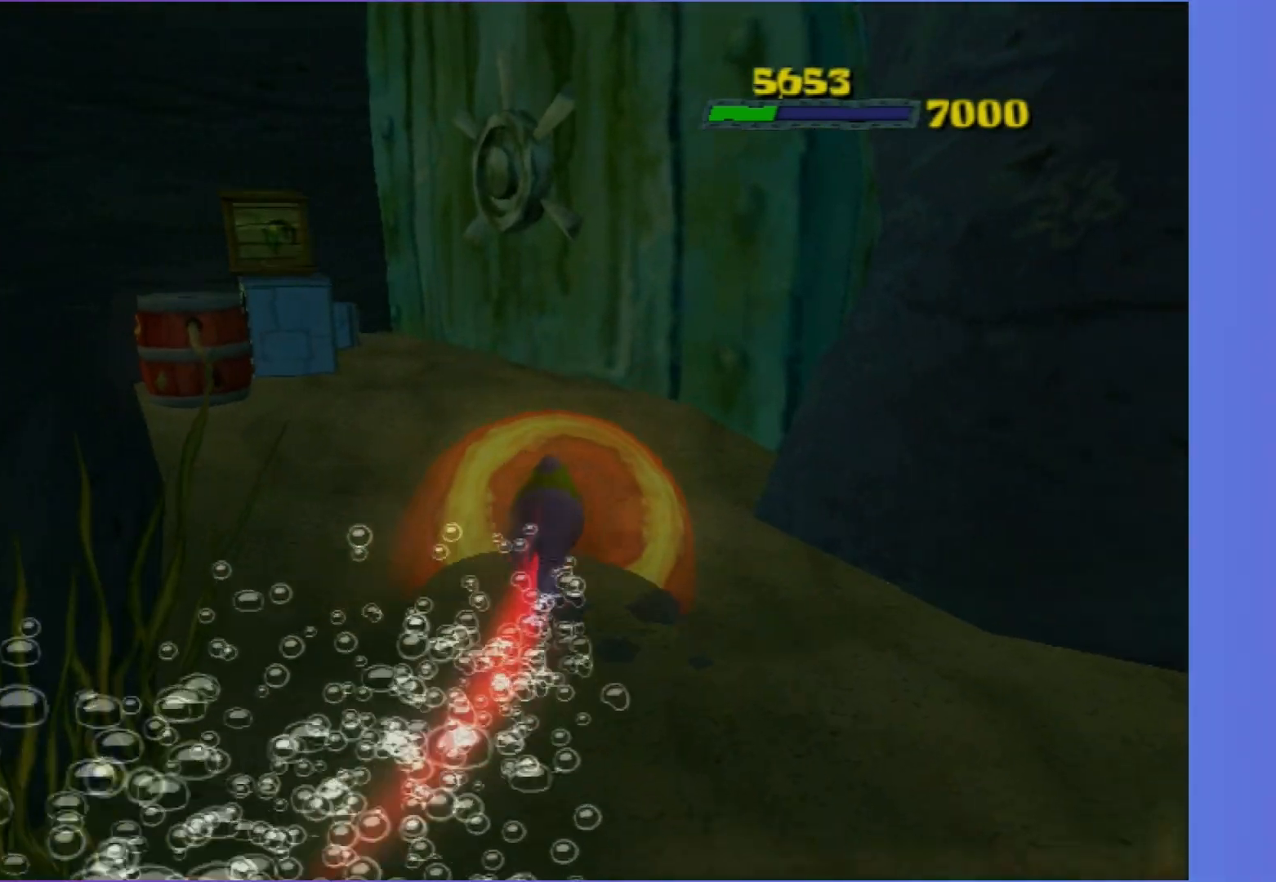
{"buttons": ["B"], "left_stick": "up-left", "right_stick": "center", "events": [[17, "left_stick", "up-left"]]}
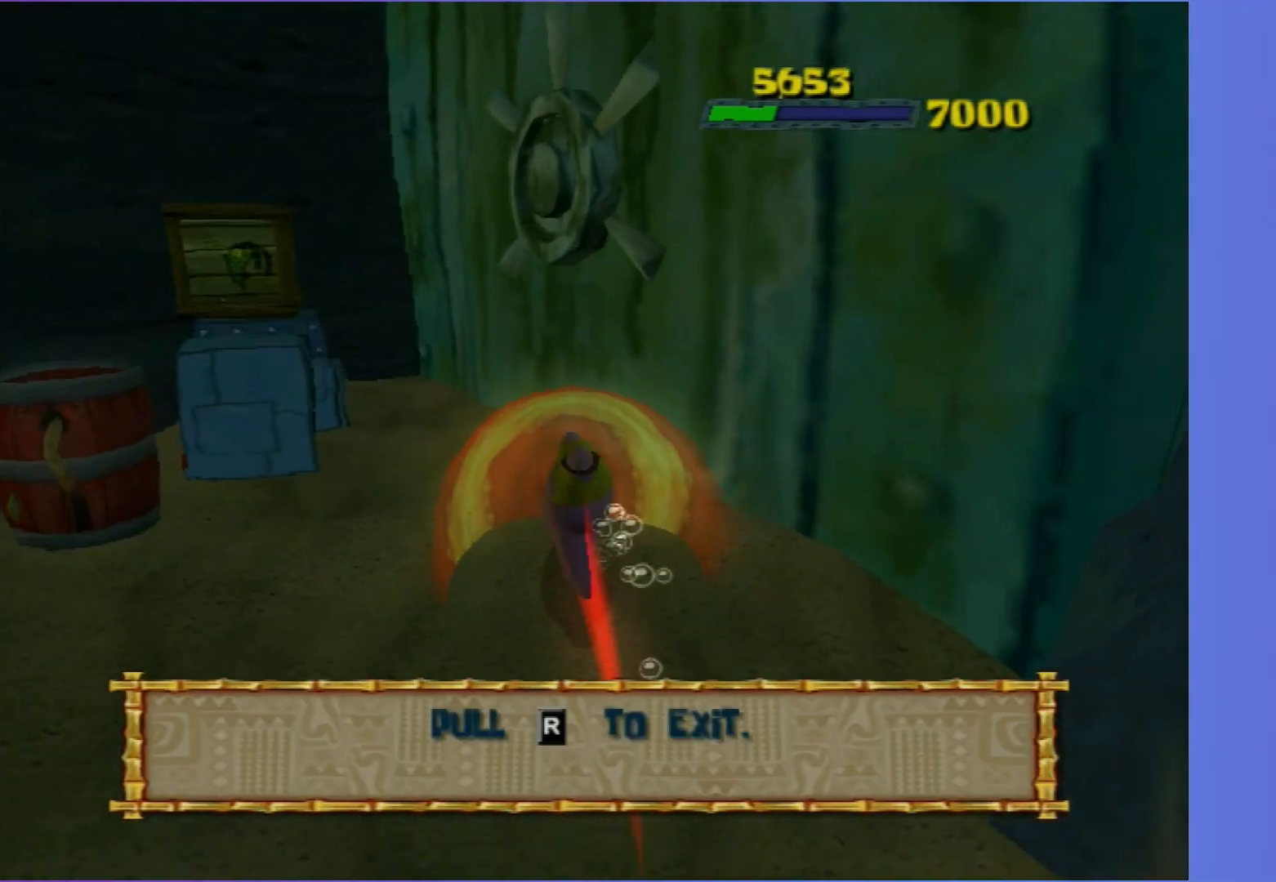
{"buttons": [], "left_stick": "up-left", "right_stick": "right", "events": [[133, "B", "up"], [433, "right_stick", "right"]]}
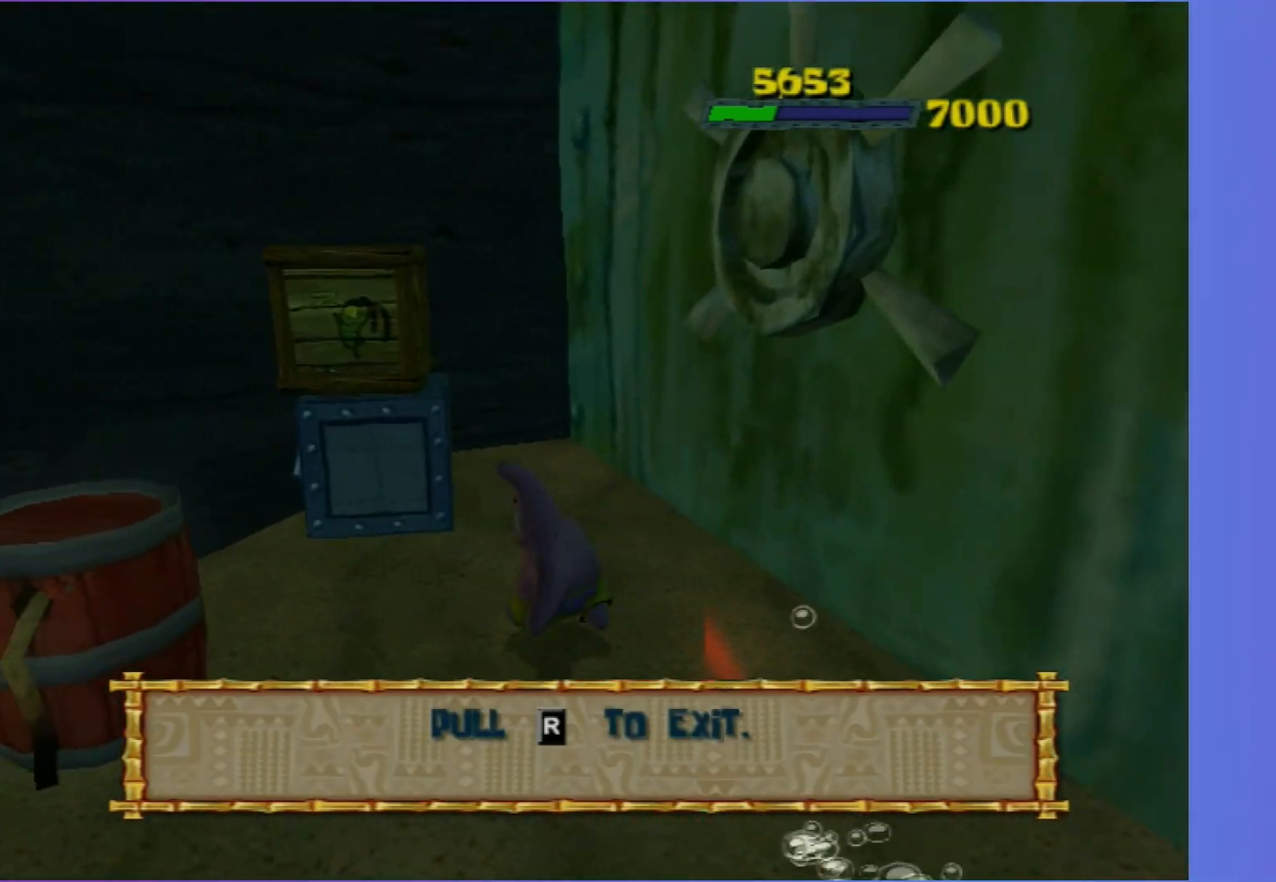
{"buttons": [], "left_stick": "up", "right_stick": "center", "events": [[83, "right_stick", "center"], [483, "left_stick", "up"]]}
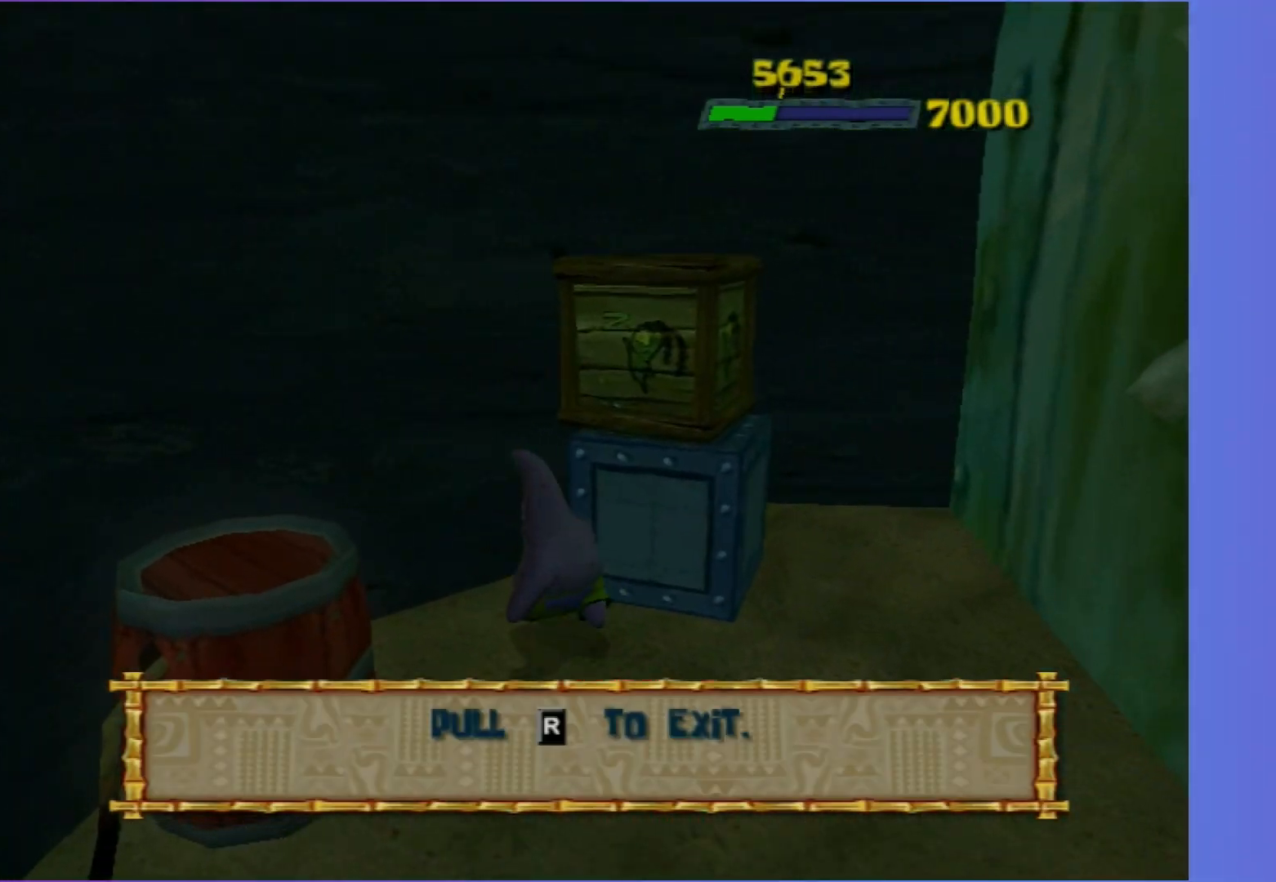
{"buttons": [], "left_stick": "down-right", "right_stick": "center", "events": [[233, "X", "down"], [250, "left_stick", "right"], [383, "X", "up"], [383, "left_stick", "down-right"]]}
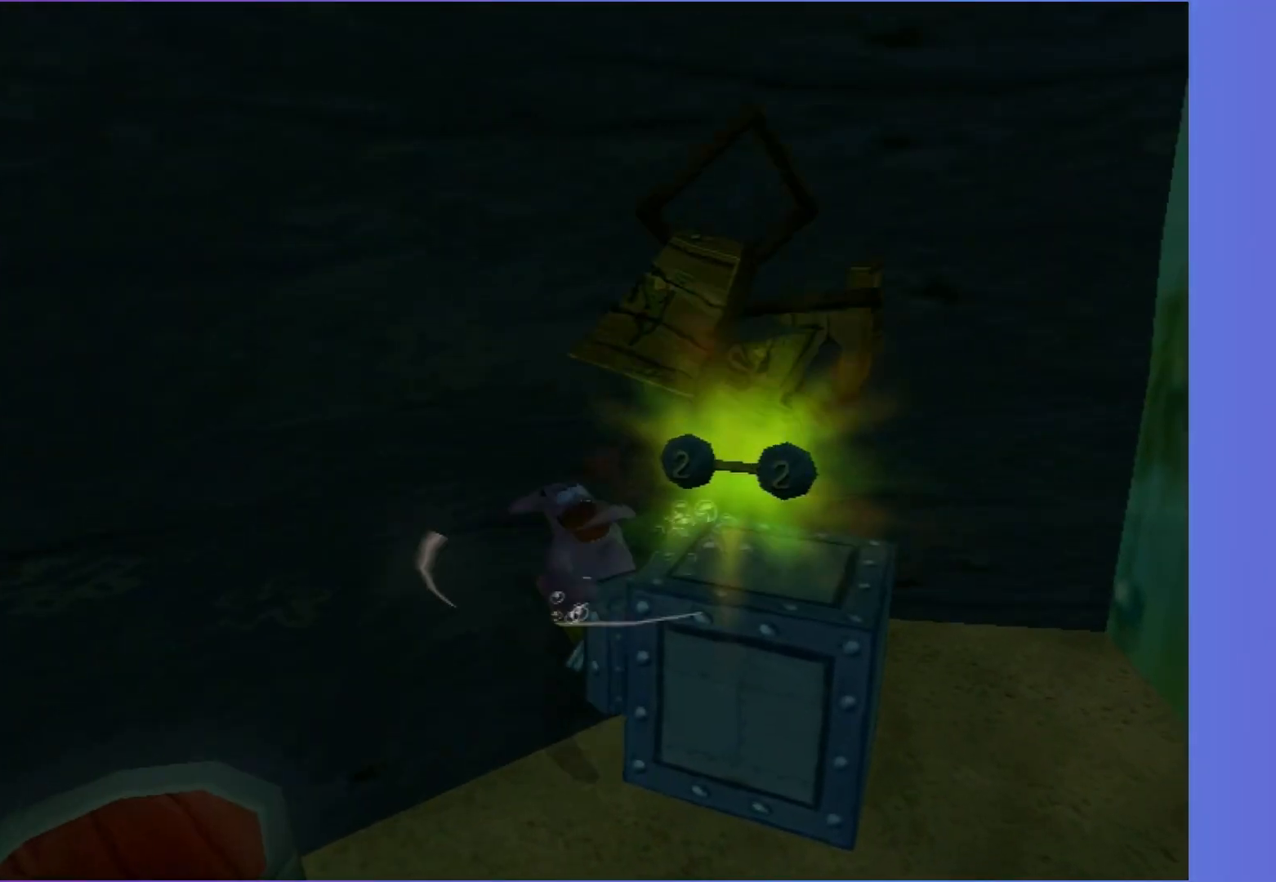
{"buttons": [], "left_stick": "down-right", "right_stick": "center", "events": [[133, "left_stick", "center"], [417, "left_stick", "down-right"]]}